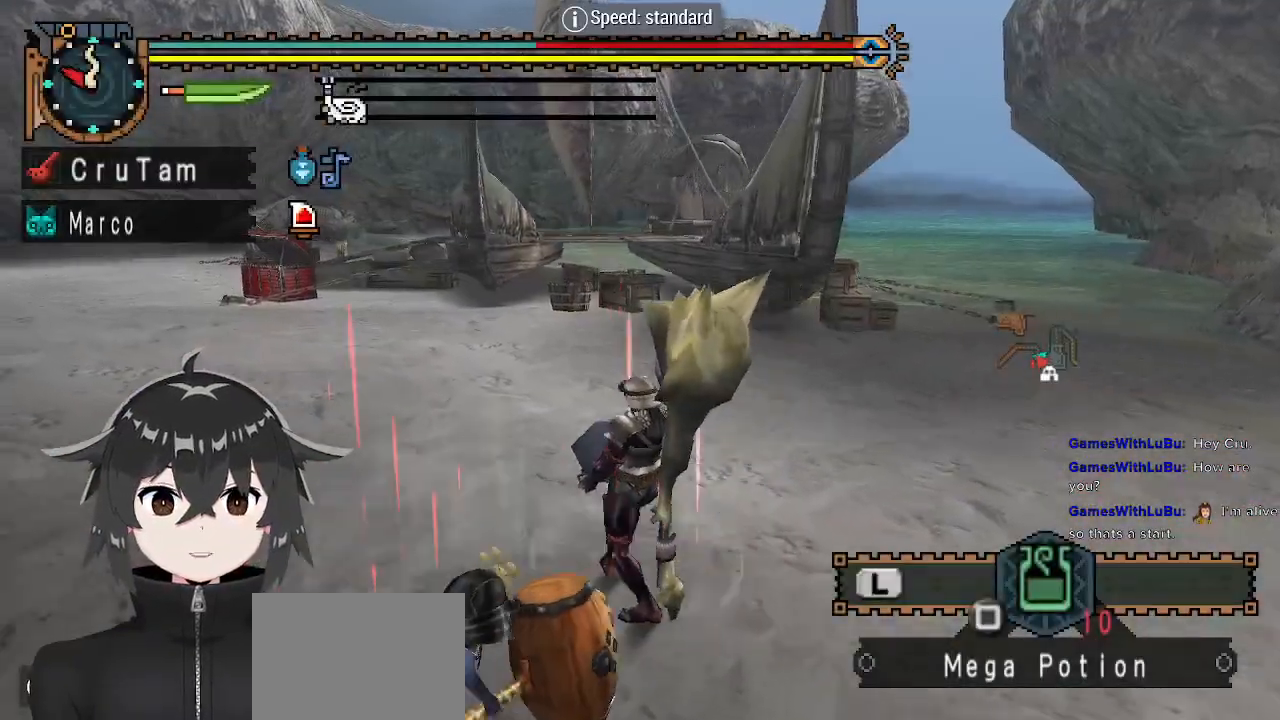
Gameplay with a controller (Xbox layout); each line is a JSON object with the inputs held at the frame after it. "events" lists button and stick changes between this image and that frame as [ms after this image, input, new state], when the widget could be followed in between.
{"buttons": ["R2"], "left_stick": "up-left", "right_stick": "center", "events": [[33, "R2", "down"], [133, "R1", "down"], [433, "R1", "up"]]}
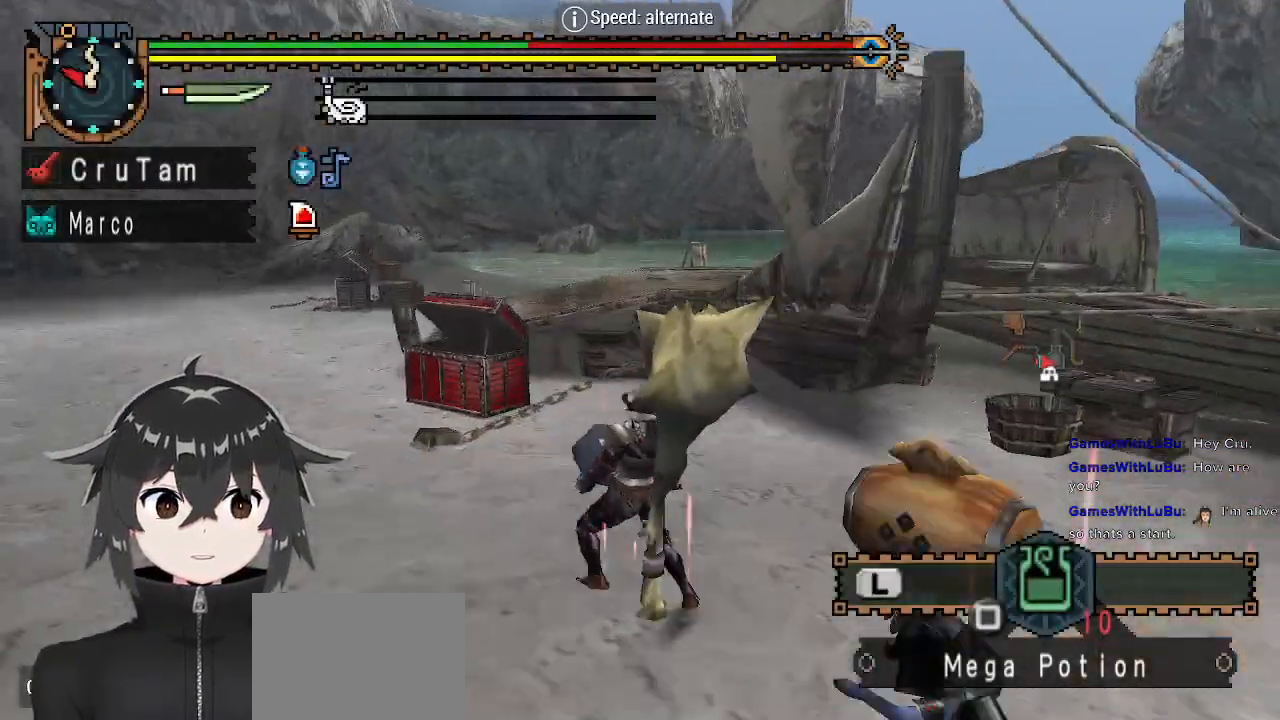
{"buttons": [], "left_stick": "up", "right_stick": "center", "events": [[300, "R1", "down"], [367, "R1", "up"], [400, "left_stick", "up"], [433, "R2", "up"]]}
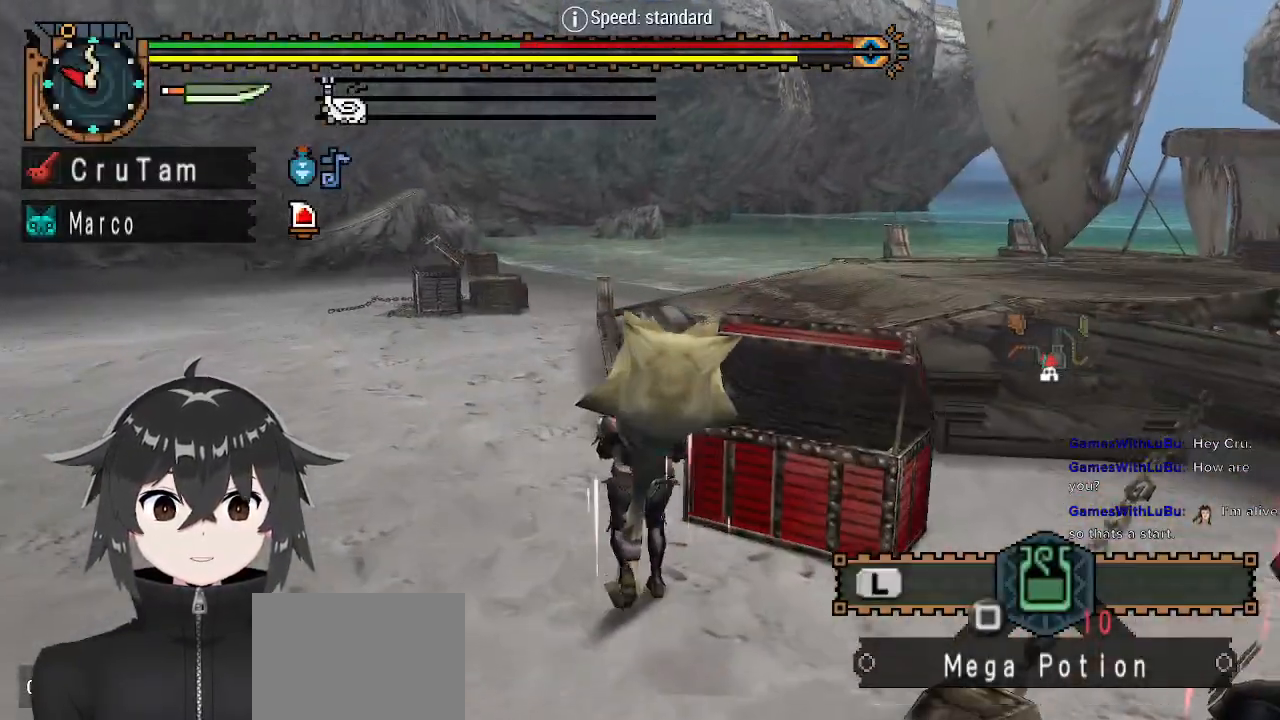
{"buttons": [], "left_stick": "center", "right_stick": "center", "events": [[33, "left_stick", "up-right"], [300, "B", "down"], [400, "B", "up"], [467, "left_stick", "center"]]}
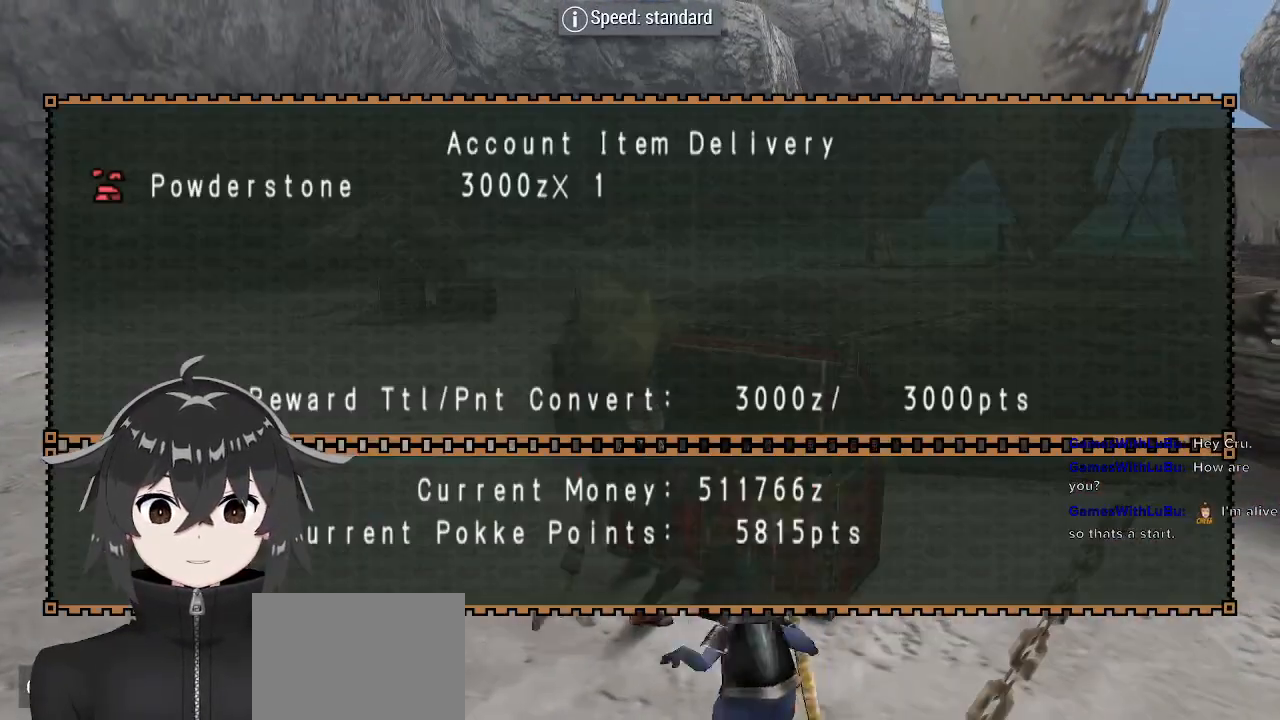
{"buttons": [], "left_stick": "center", "right_stick": "center", "events": []}
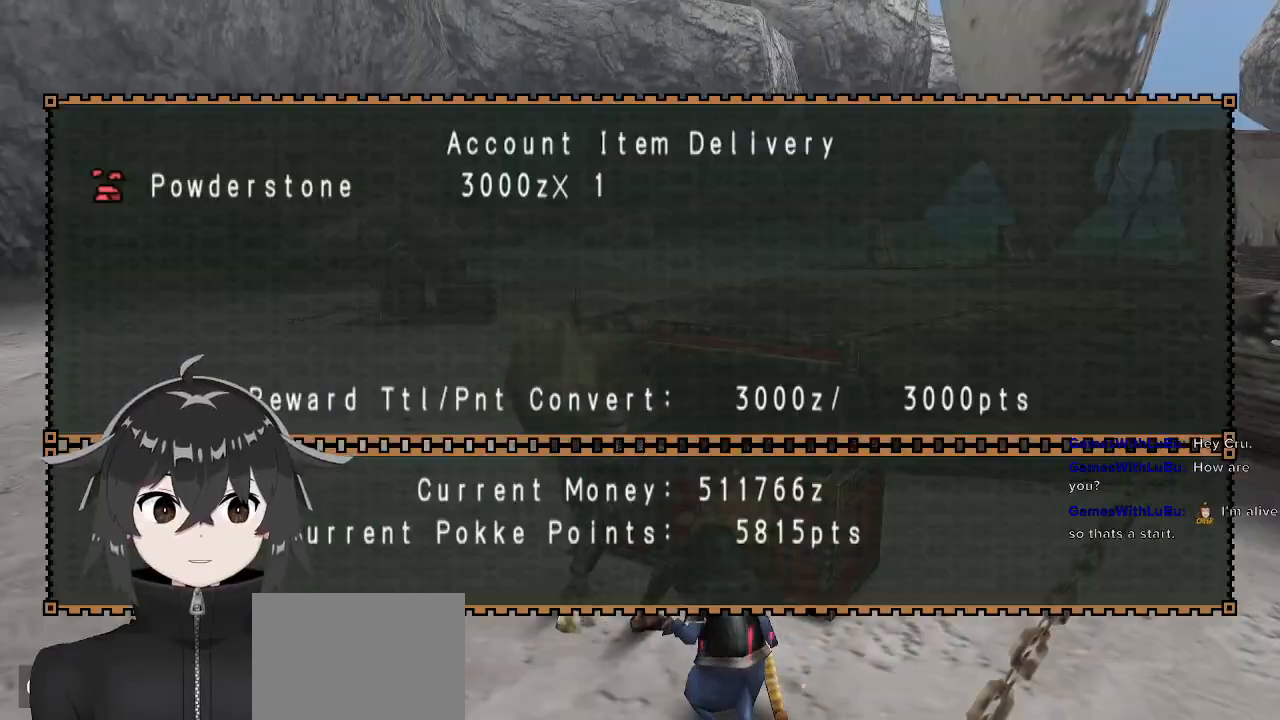
{"buttons": [], "left_stick": "center", "right_stick": "center", "events": [[367, "A", "down"], [467, "A", "up"]]}
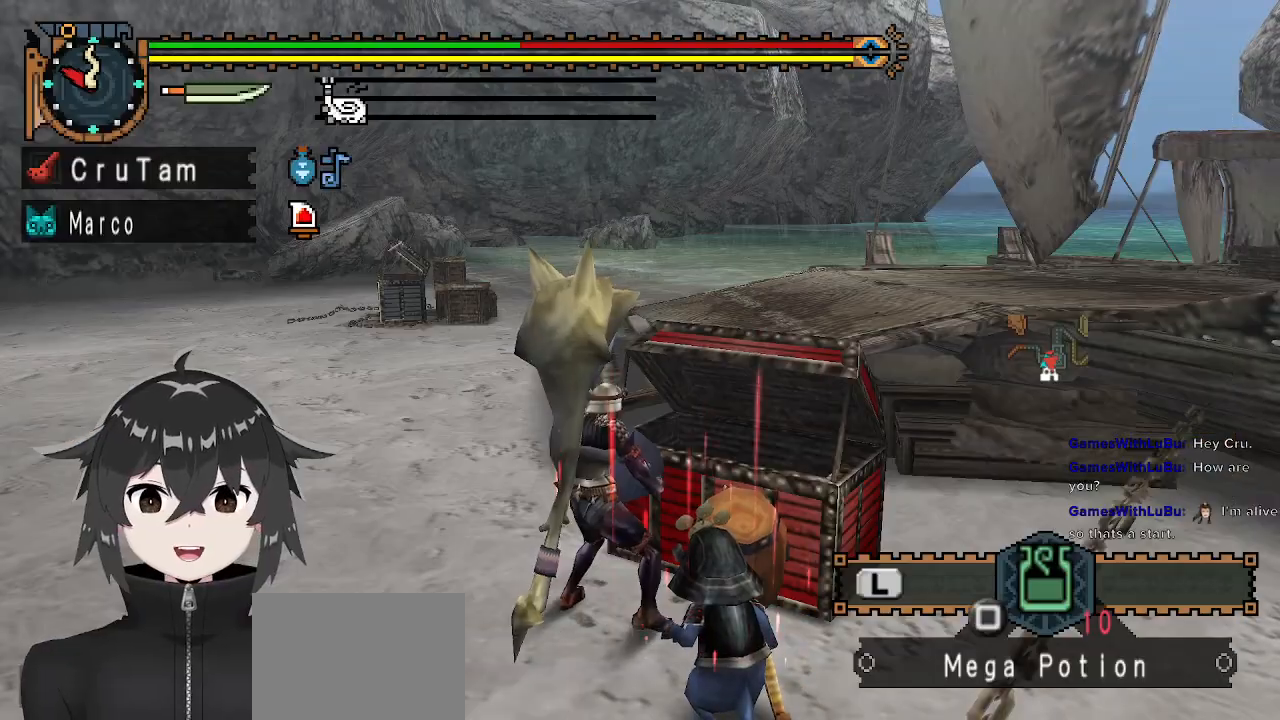
{"buttons": [], "left_stick": "center", "right_stick": "center", "events": []}
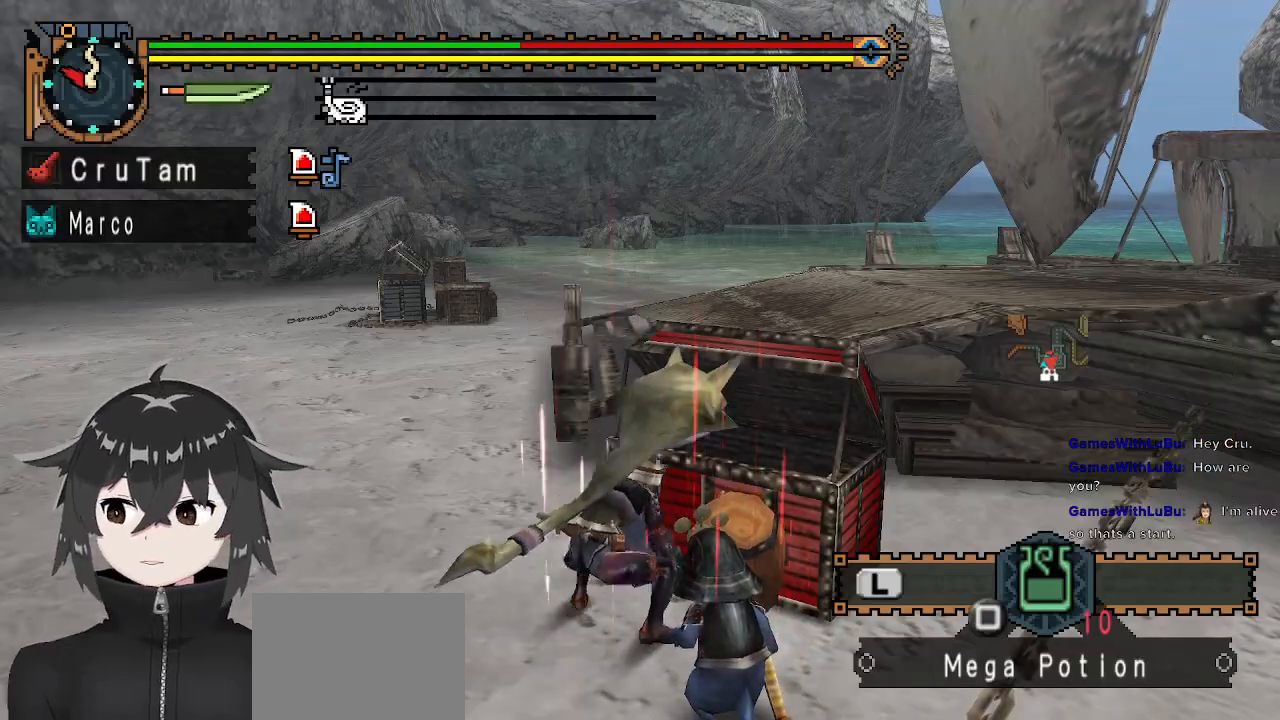
{"buttons": [], "left_stick": "center", "right_stick": "right", "events": [[333, "right_stick", "right"]]}
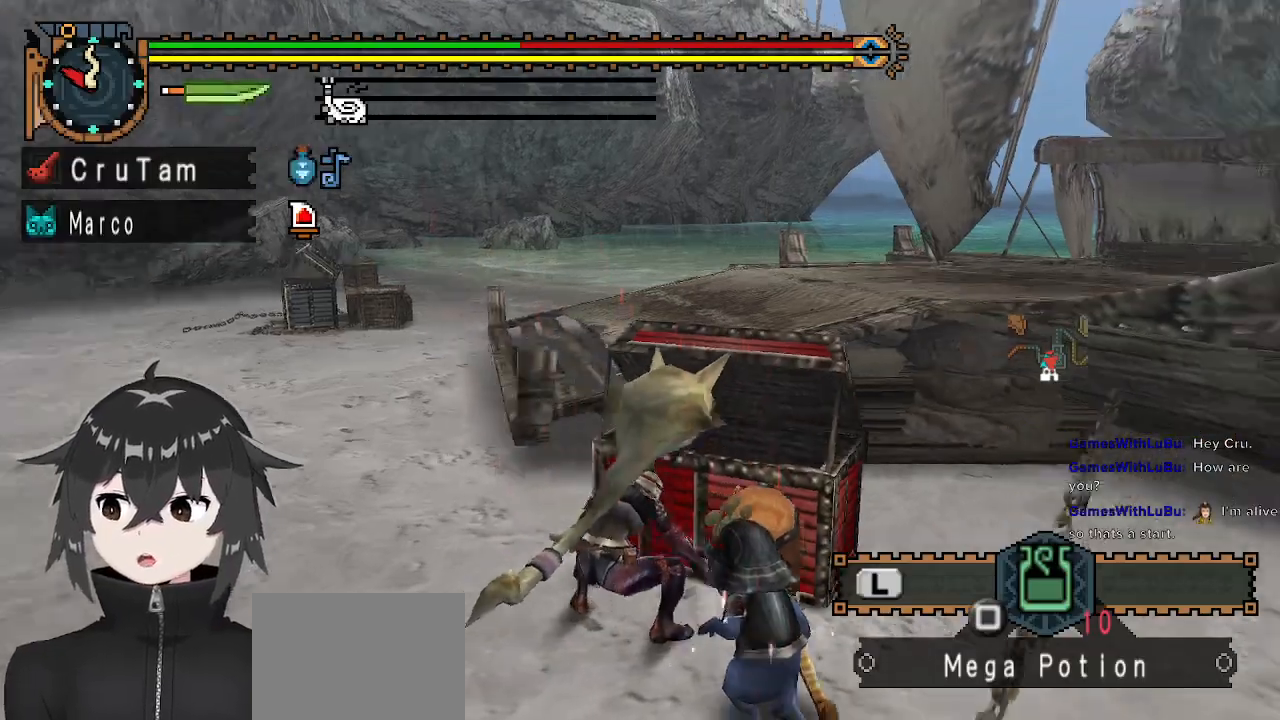
{"buttons": [], "left_stick": "left", "right_stick": "center", "events": [[33, "right_stick", "center"], [467, "left_stick", "left"]]}
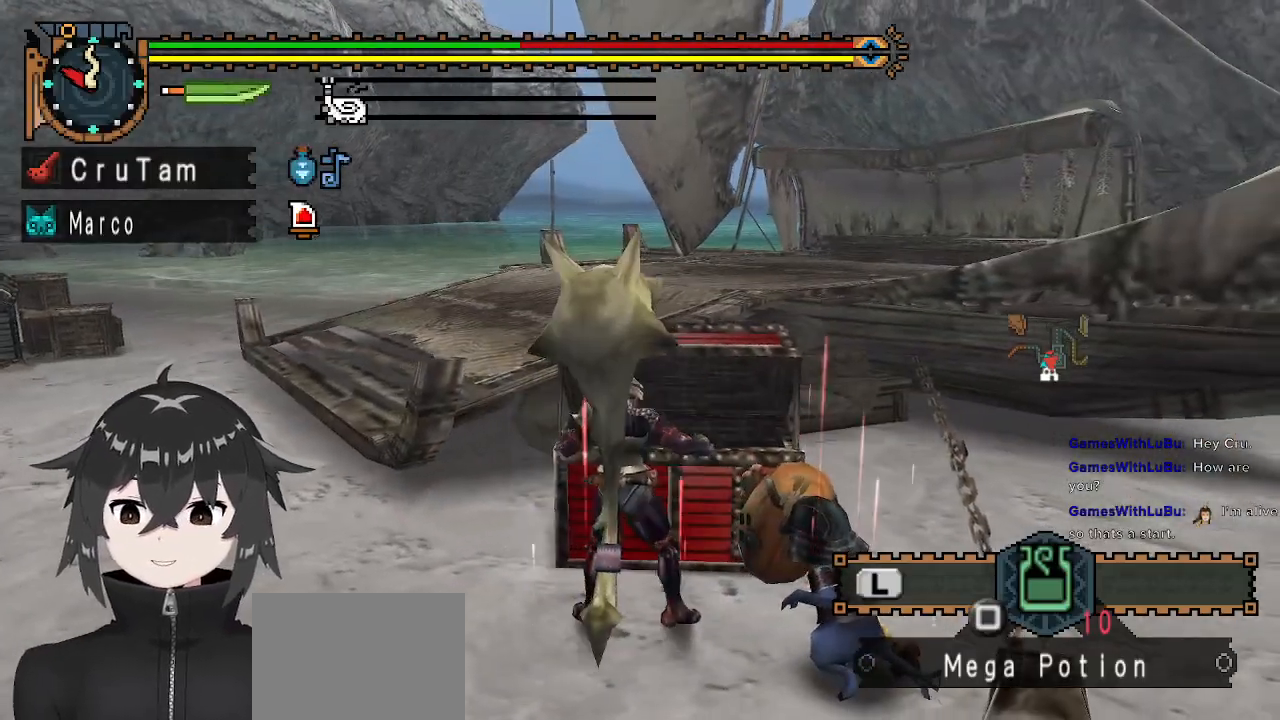
{"buttons": [], "left_stick": "down-right", "right_stick": "right", "events": [[233, "left_stick", "down-left"], [233, "right_stick", "right"], [367, "left_stick", "down"], [500, "left_stick", "down-right"]]}
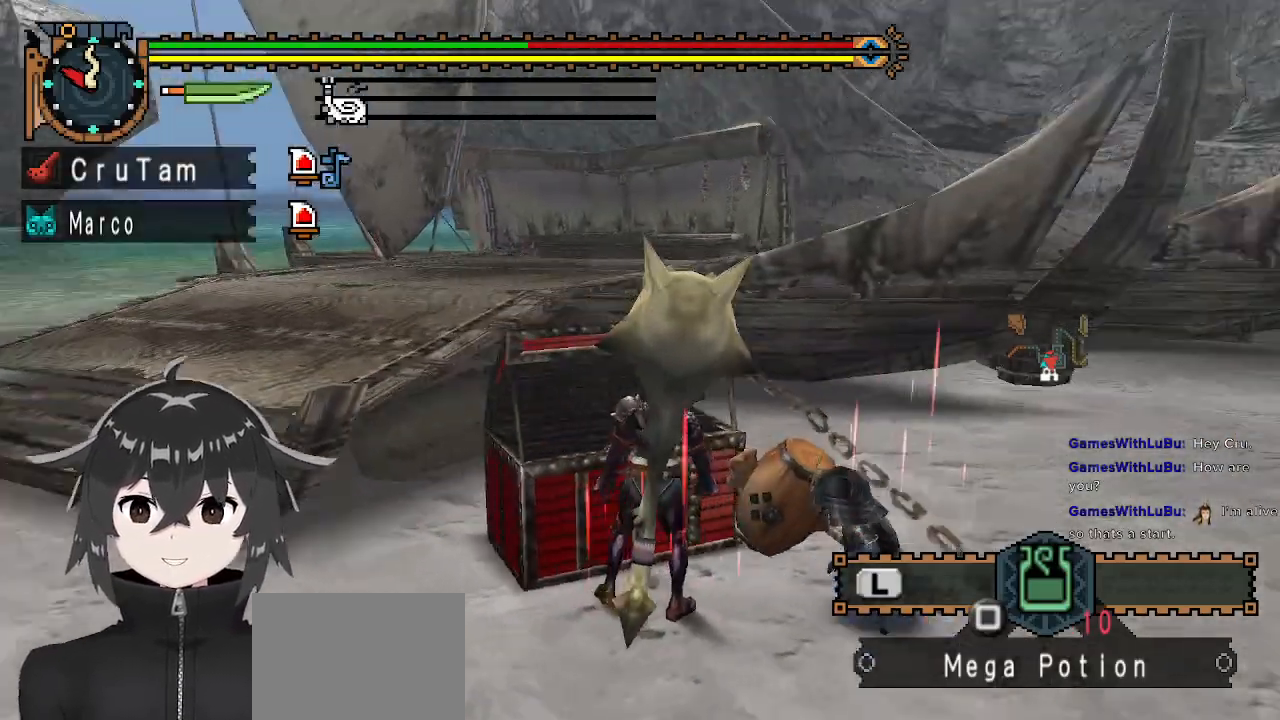
{"buttons": [], "left_stick": "down", "right_stick": "center", "events": [[300, "right_stick", "center"], [467, "left_stick", "down"]]}
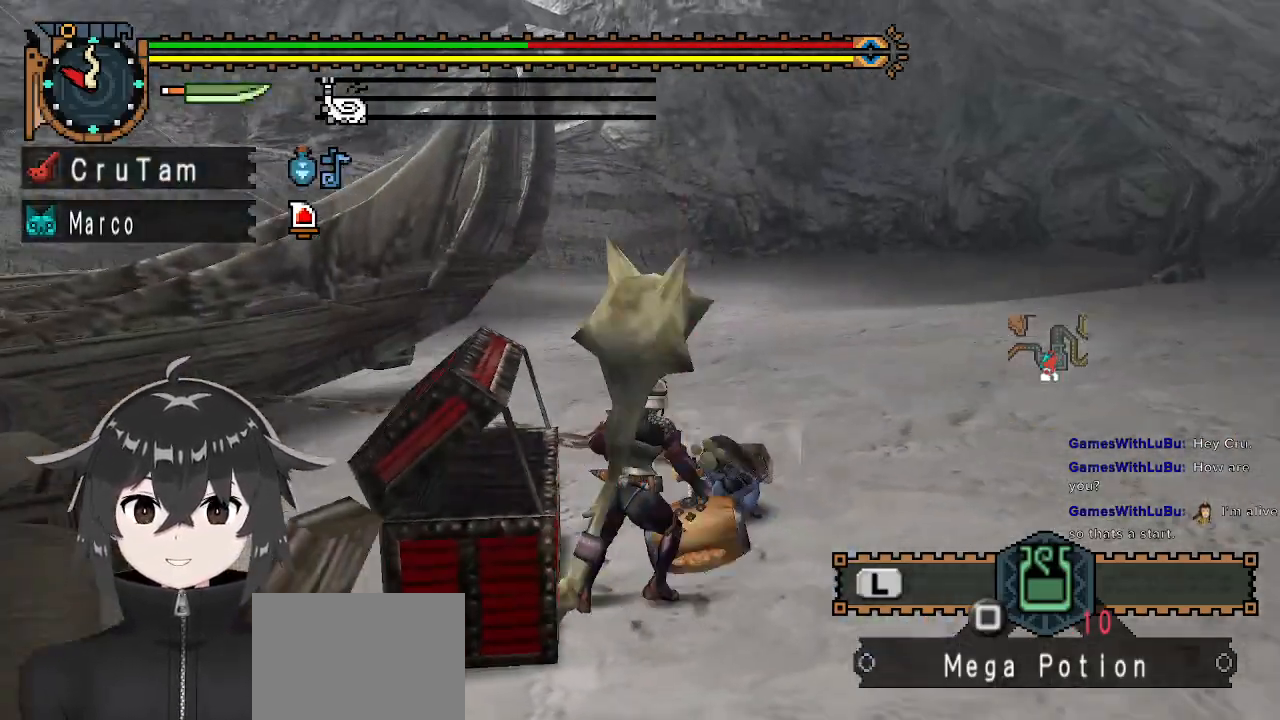
{"buttons": ["R1"], "left_stick": "down-left", "right_stick": "left", "events": [[233, "R1", "down"], [467, "left_stick", "down-left"], [467, "right_stick", "left"]]}
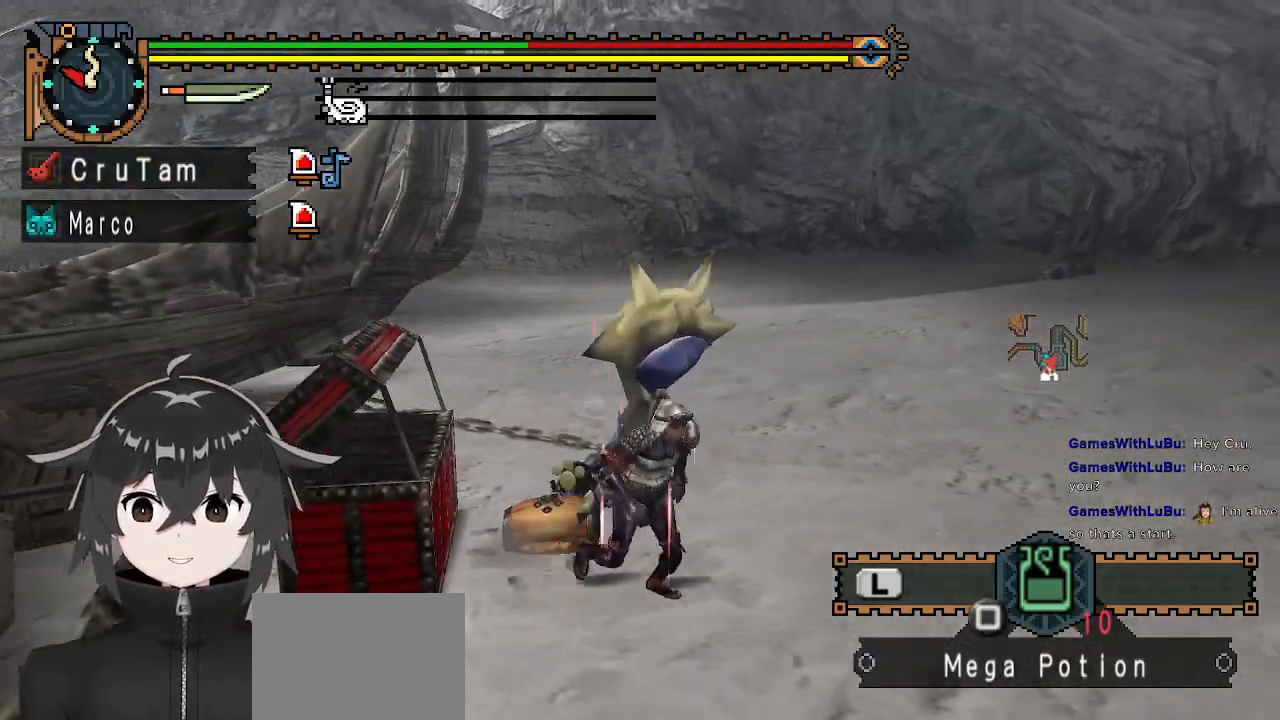
{"buttons": ["R1"], "left_stick": "up-left", "right_stick": "center", "events": [[167, "left_stick", "left"], [367, "right_stick", "center"], [467, "left_stick", "up-left"]]}
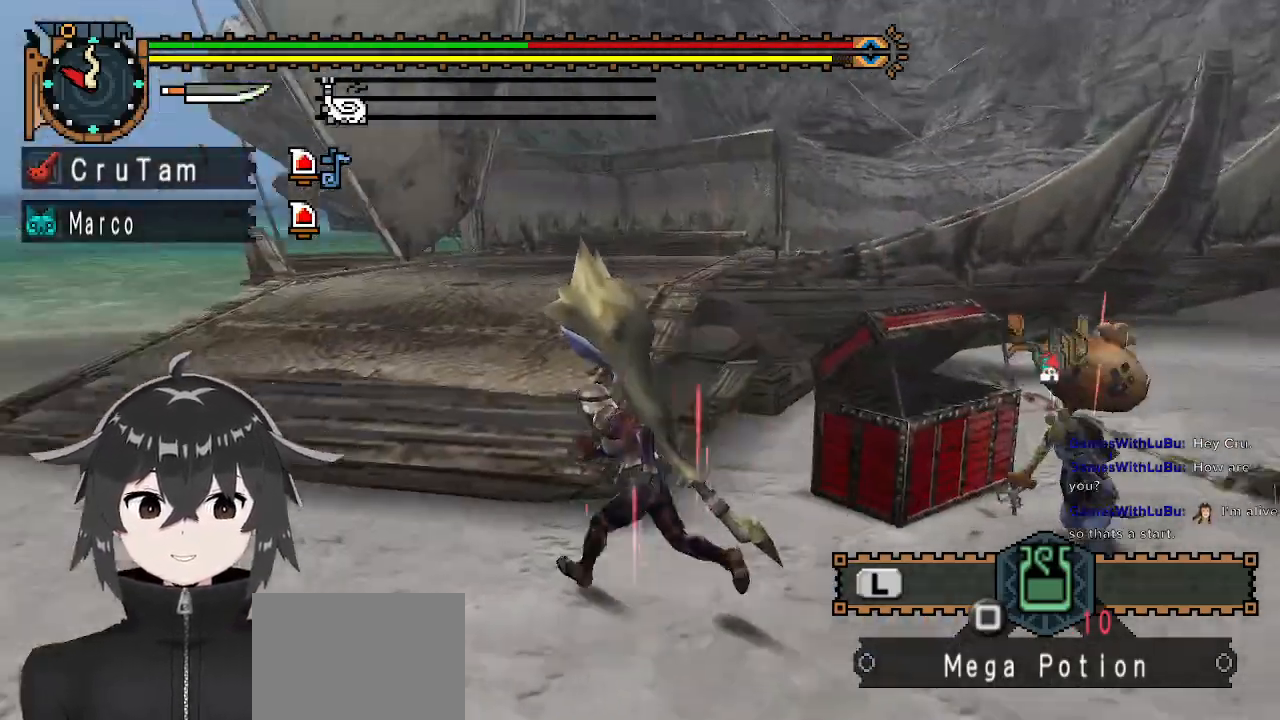
{"buttons": ["R1"], "left_stick": "up", "right_stick": "center", "events": [[133, "left_stick", "up"]]}
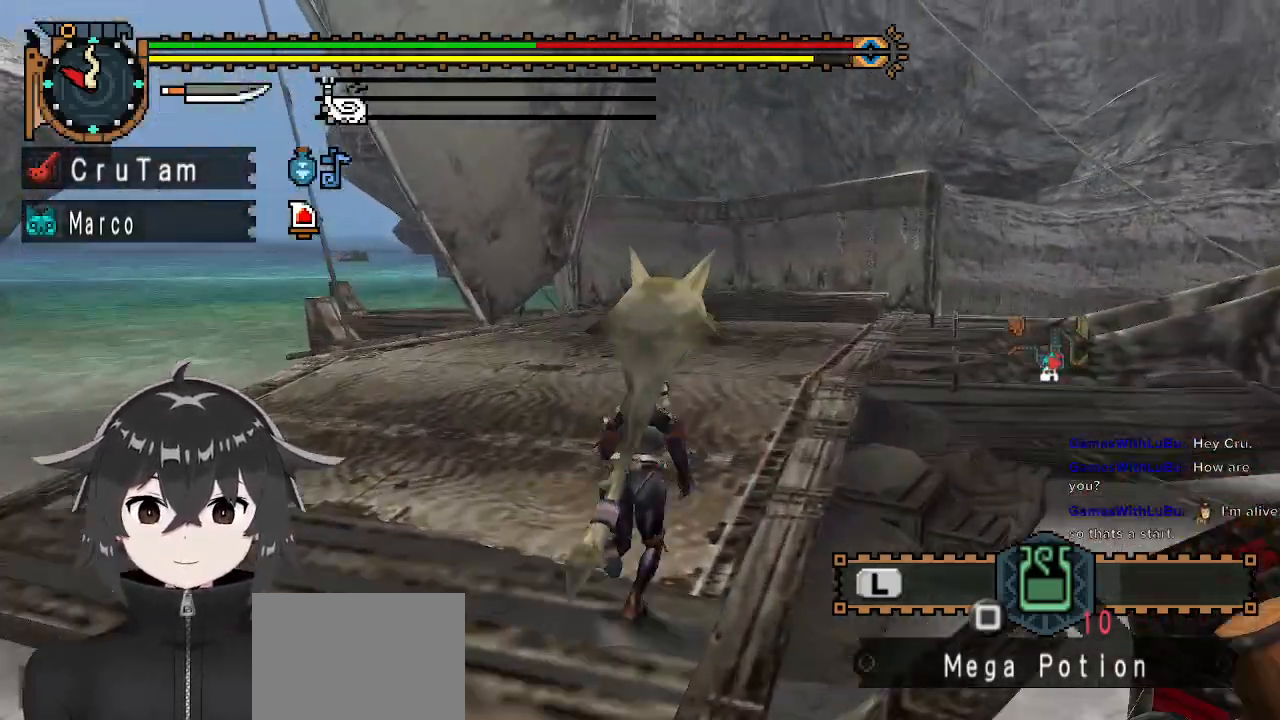
{"buttons": ["R1"], "left_stick": "up", "right_stick": "center", "events": []}
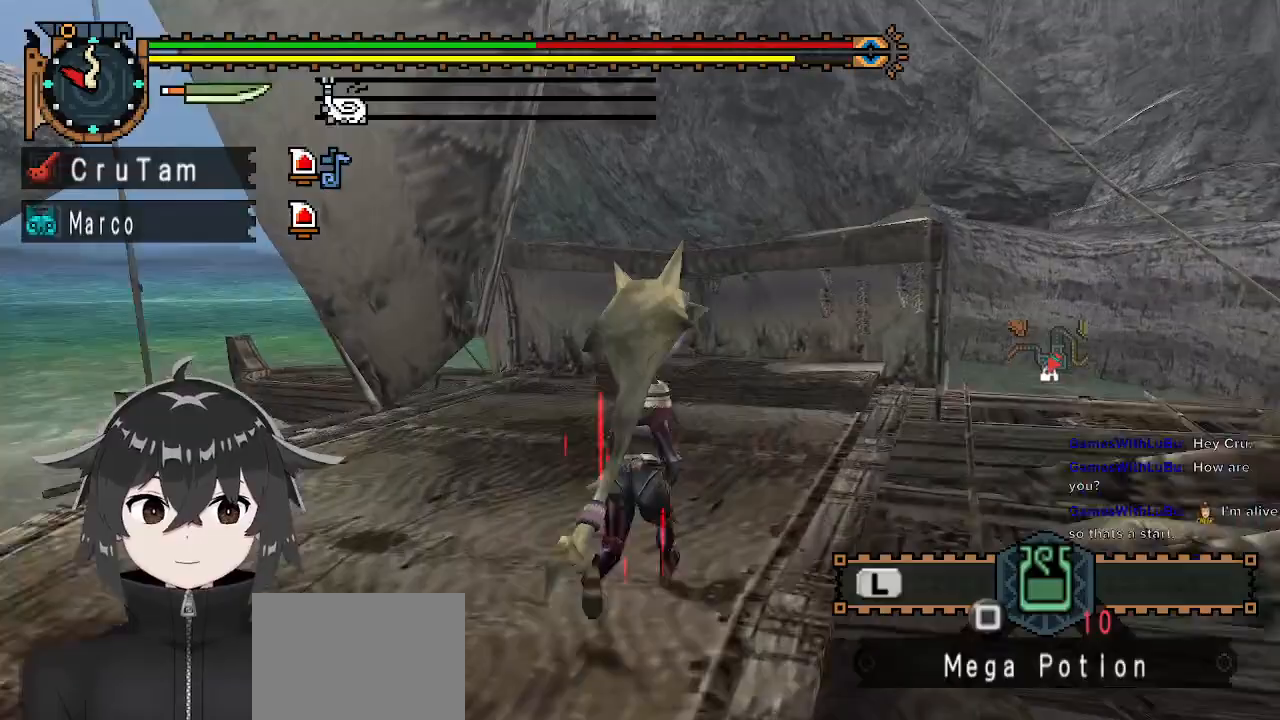
{"buttons": ["R1"], "left_stick": "up", "right_stick": "center", "events": []}
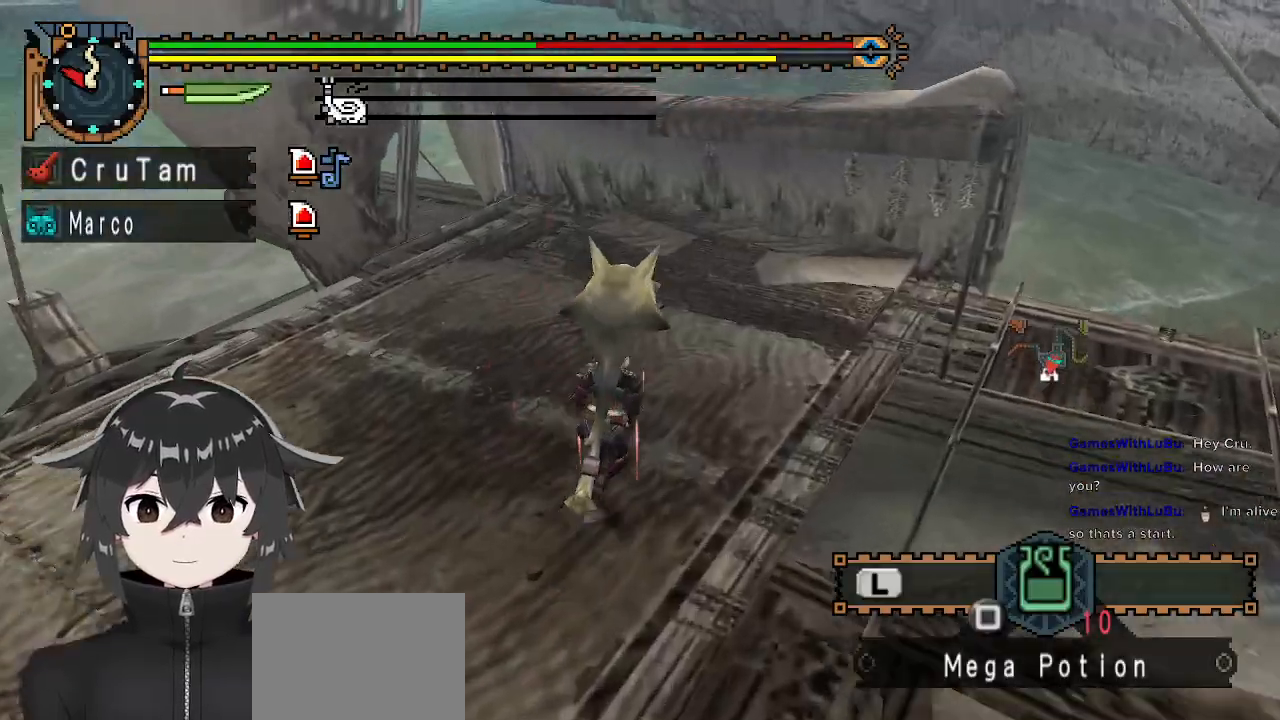
{"buttons": ["B", "R1"], "left_stick": "up-right", "right_stick": "center", "events": [[167, "left_stick", "up-right"], [367, "B", "down"], [467, "B", "up"], [500, "B", "down"]]}
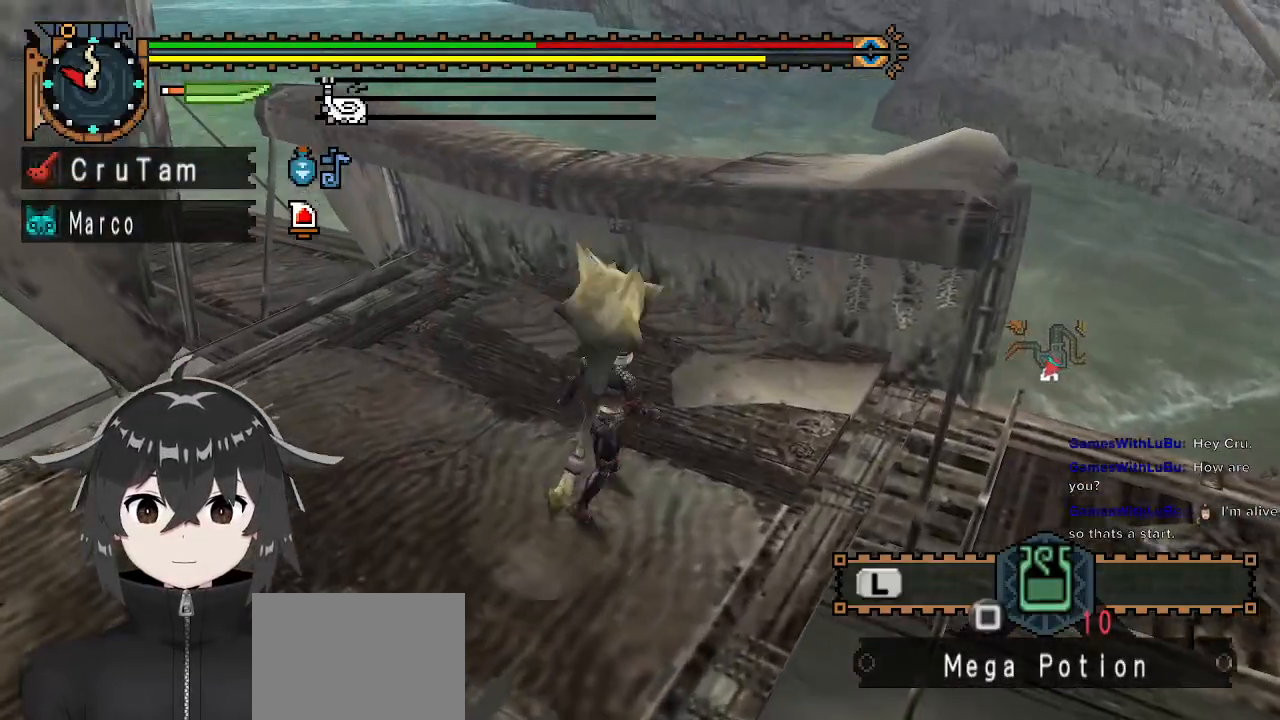
{"buttons": ["R2"], "left_stick": "center", "right_stick": "center", "events": [[33, "R1", "up"], [133, "B", "up"], [133, "left_stick", "center"], [167, "B", "down"], [200, "B", "up"], [333, "R2", "down"]]}
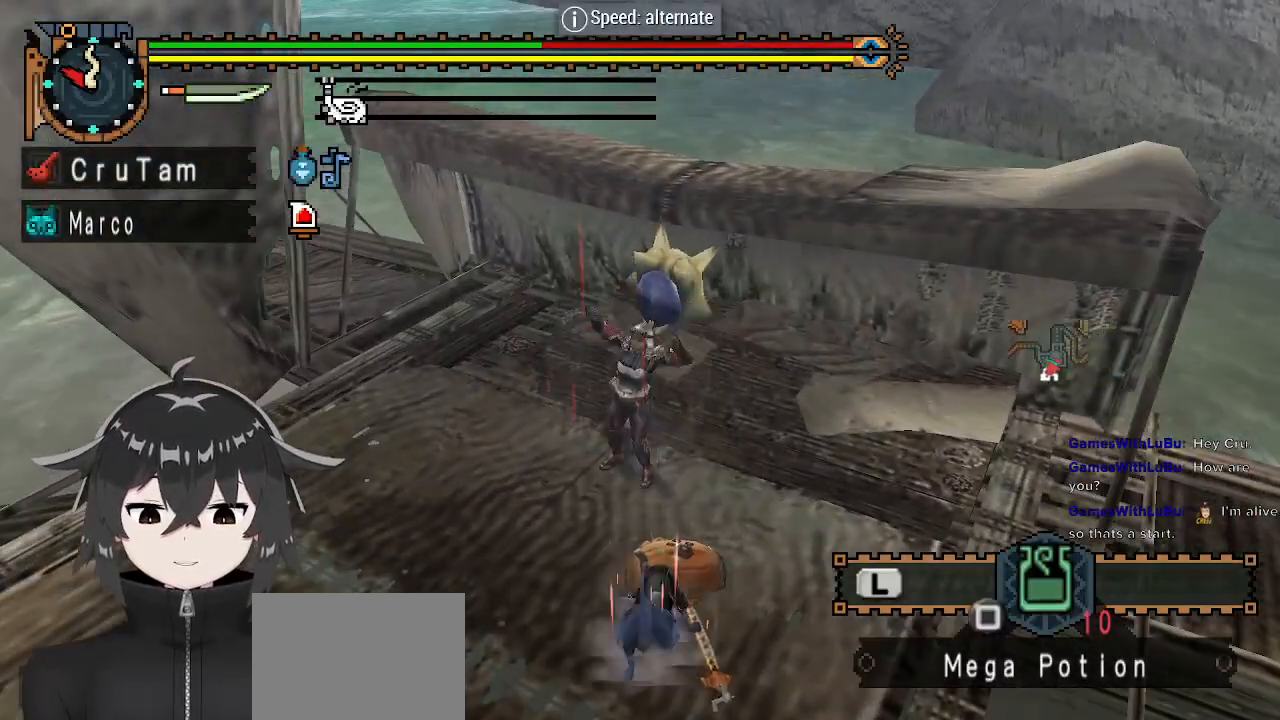
{"buttons": ["R2"], "left_stick": "center", "right_stick": "center", "events": []}
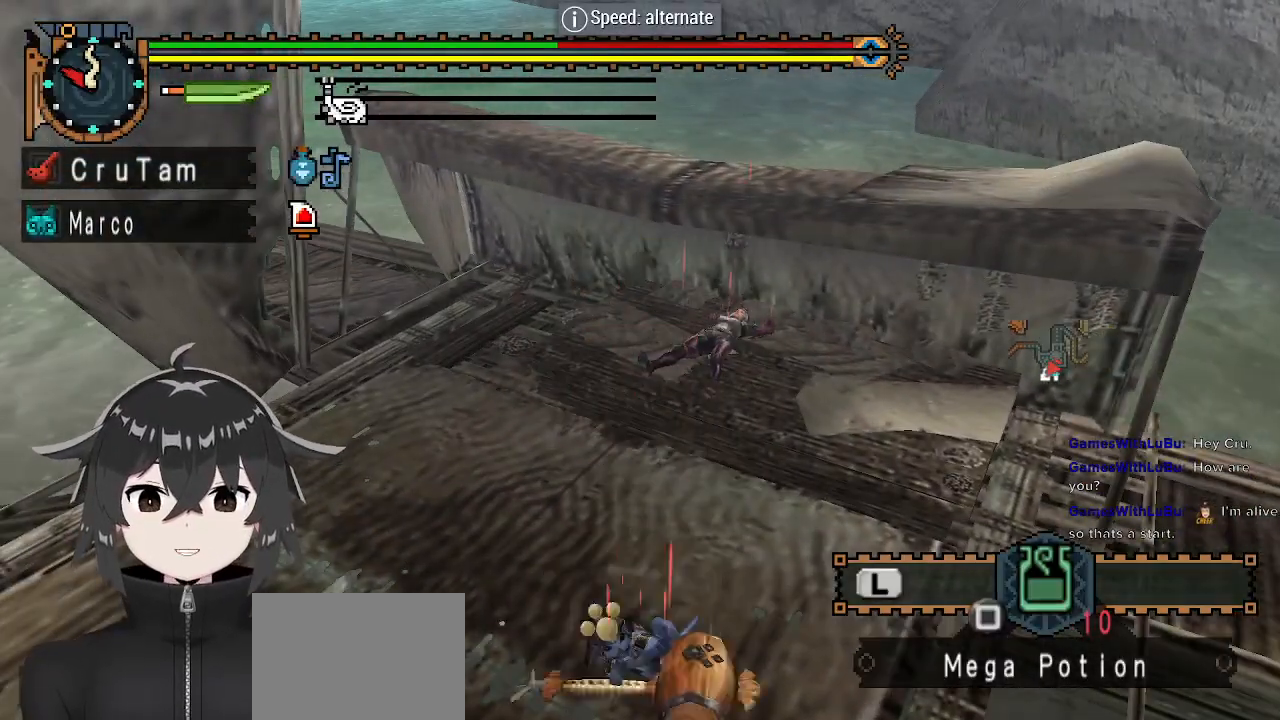
{"buttons": ["R2"], "left_stick": "down", "right_stick": "center", "events": [[500, "left_stick", "down"]]}
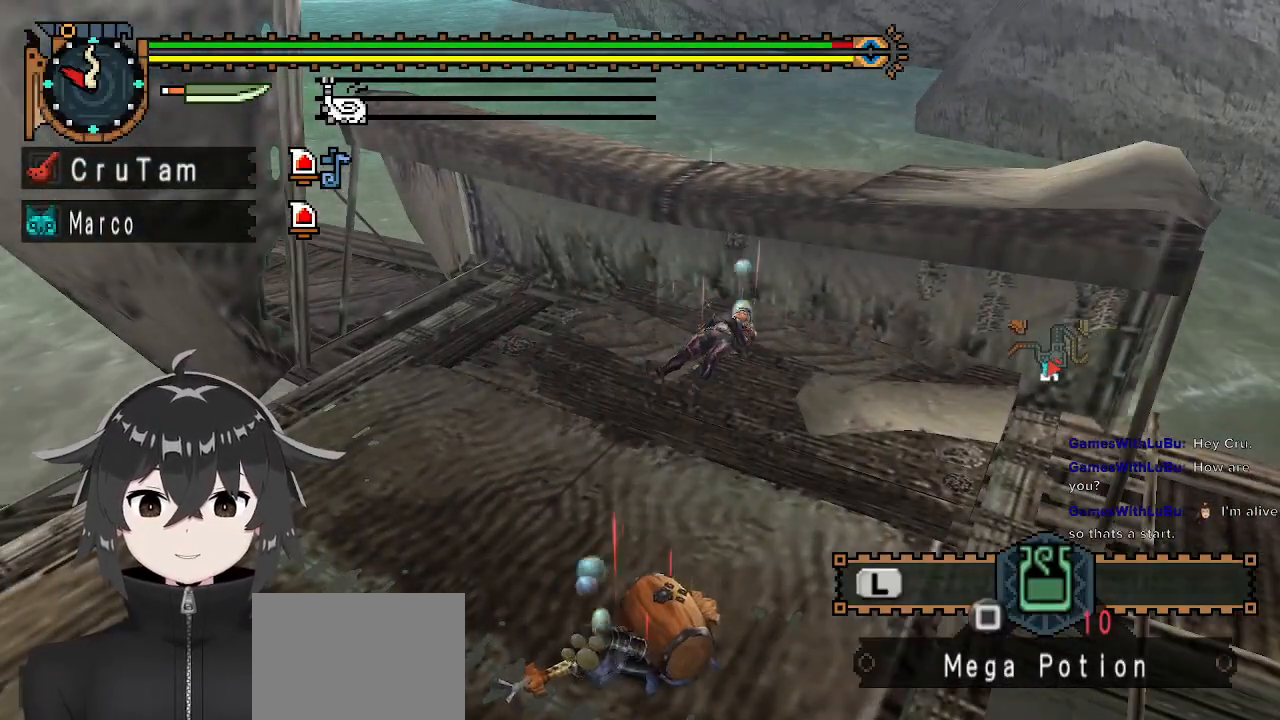
{"buttons": ["R2"], "left_stick": "down", "right_stick": "center", "events": []}
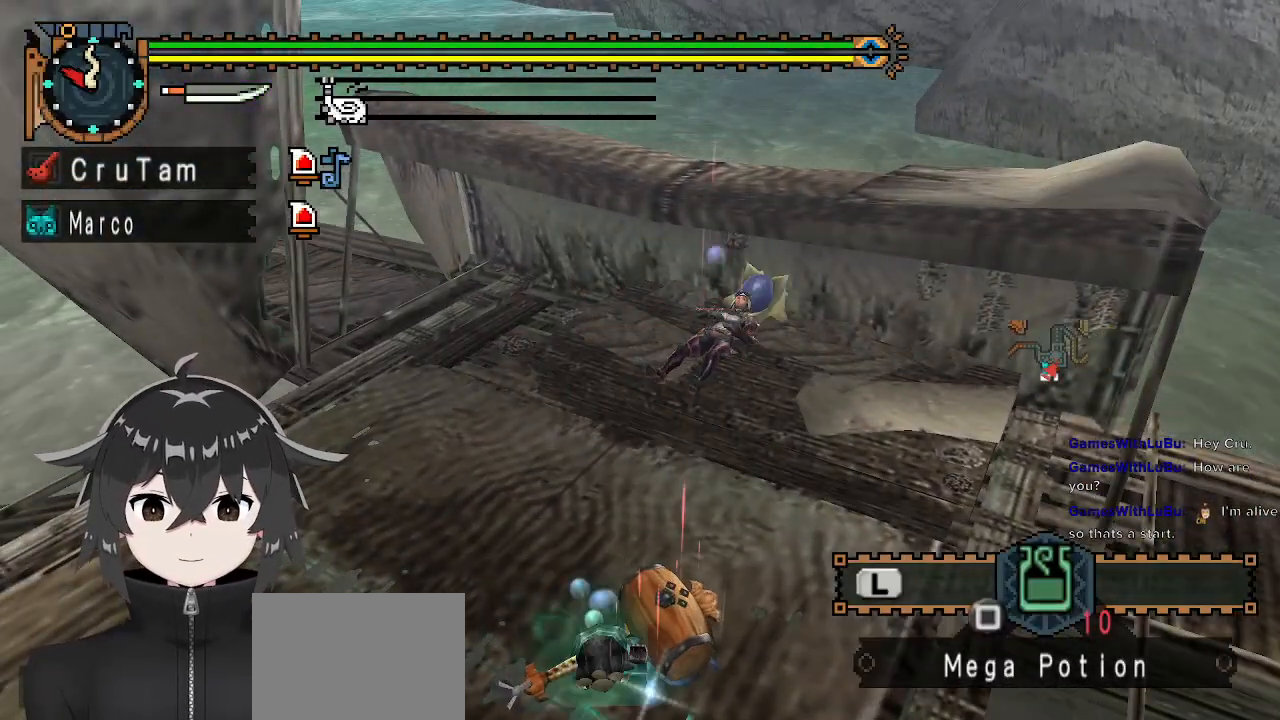
{"buttons": ["R2"], "left_stick": "down", "right_stick": "center", "events": []}
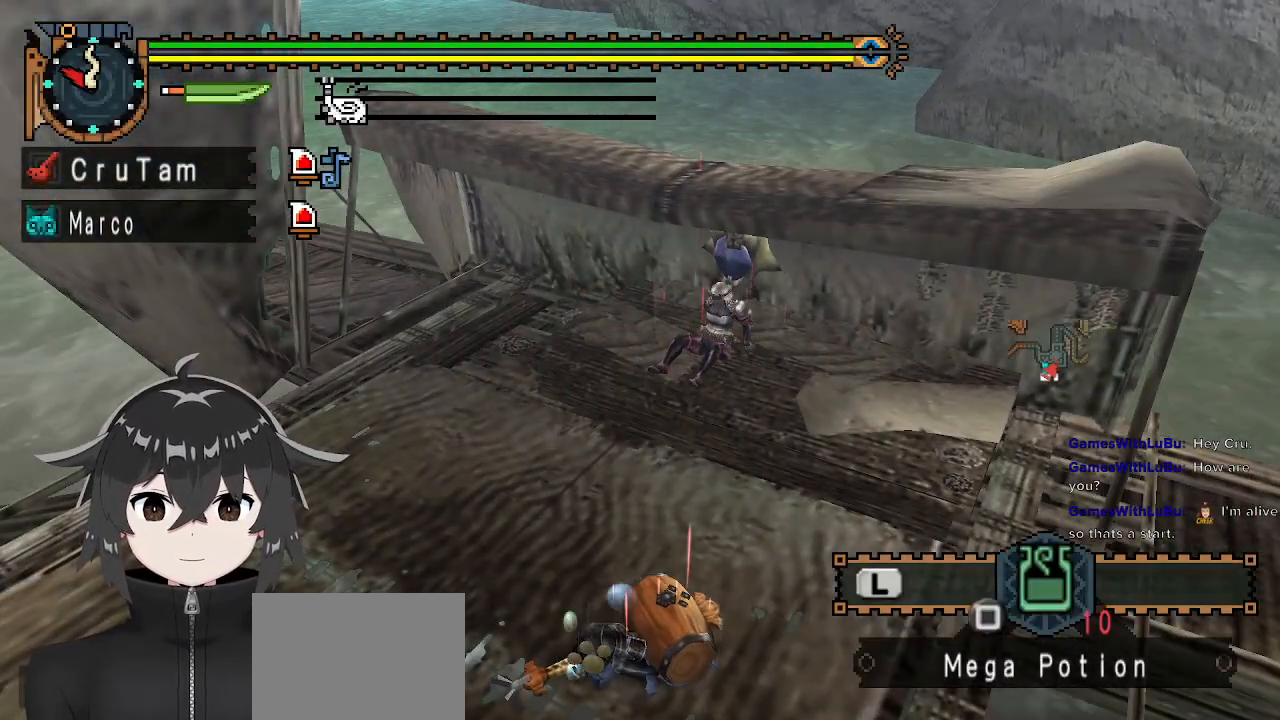
{"buttons": ["R2"], "left_stick": "down", "right_stick": "center", "events": []}
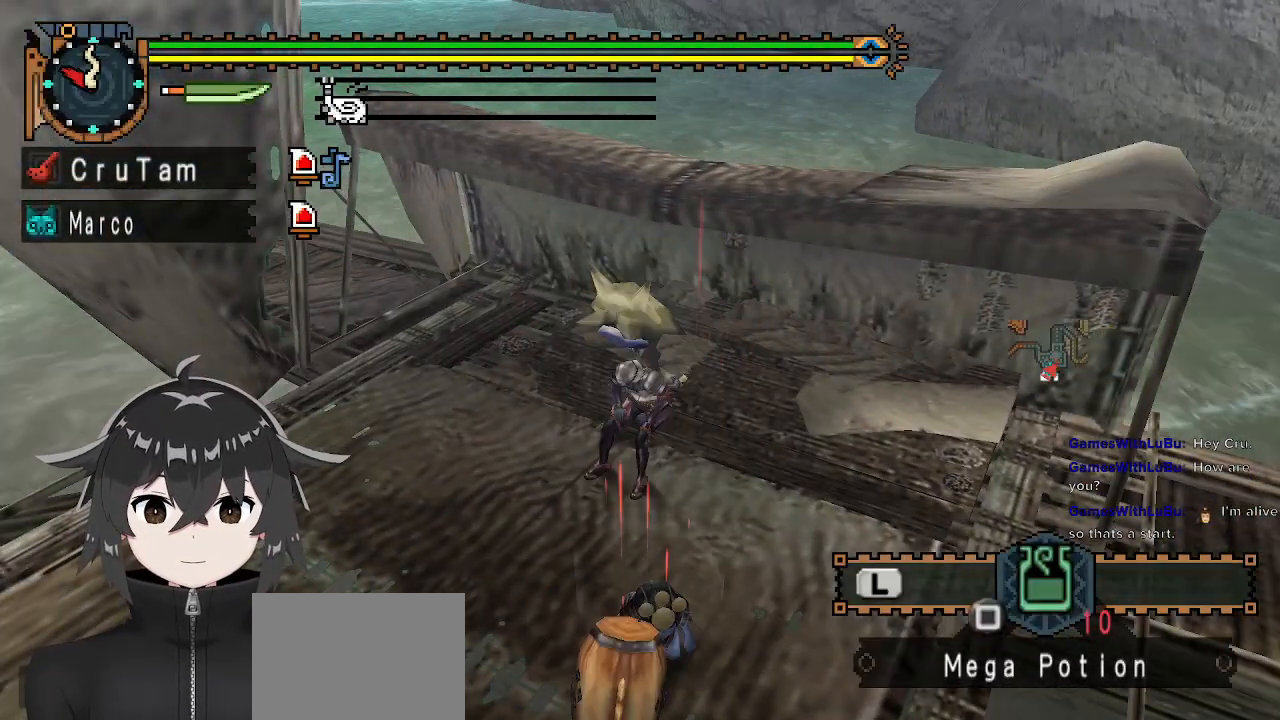
{"buttons": ["R1"], "left_stick": "down", "right_stick": "center", "events": [[267, "R2", "up"], [367, "R1", "down"]]}
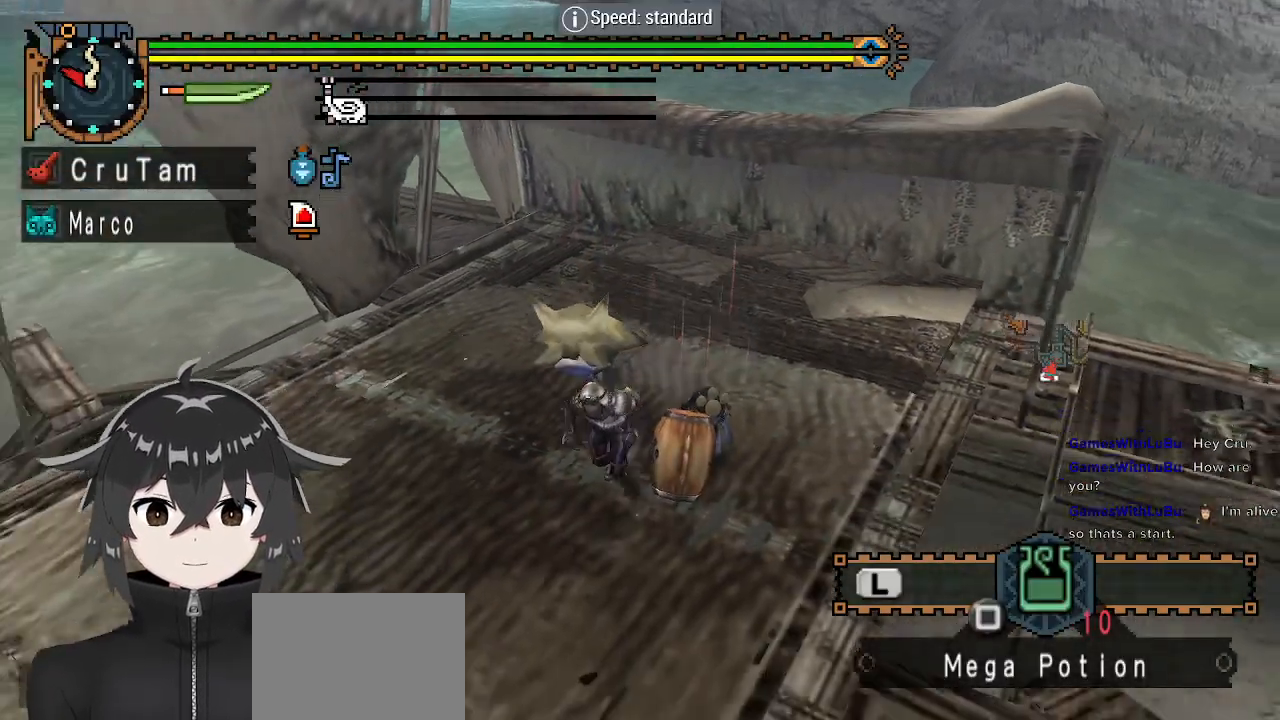
{"buttons": ["R1"], "left_stick": "down", "right_stick": "center", "events": [[67, "right_stick", "right"], [167, "R2", "down"], [467, "right_stick", "center"], [500, "R2", "up"]]}
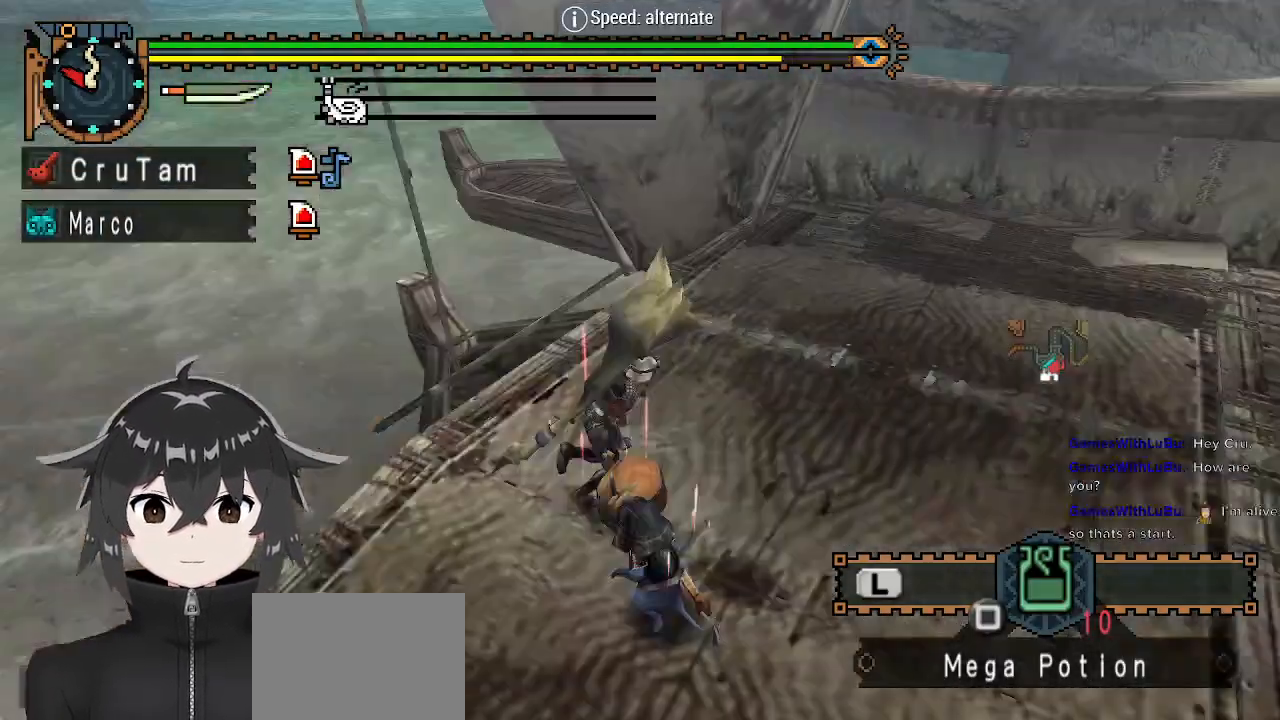
{"buttons": ["R1"], "left_stick": "left", "right_stick": "left", "events": [[67, "left_stick", "up-right"], [200, "left_stick", "up"], [333, "left_stick", "up-left"], [400, "right_stick", "left"], [433, "left_stick", "left"]]}
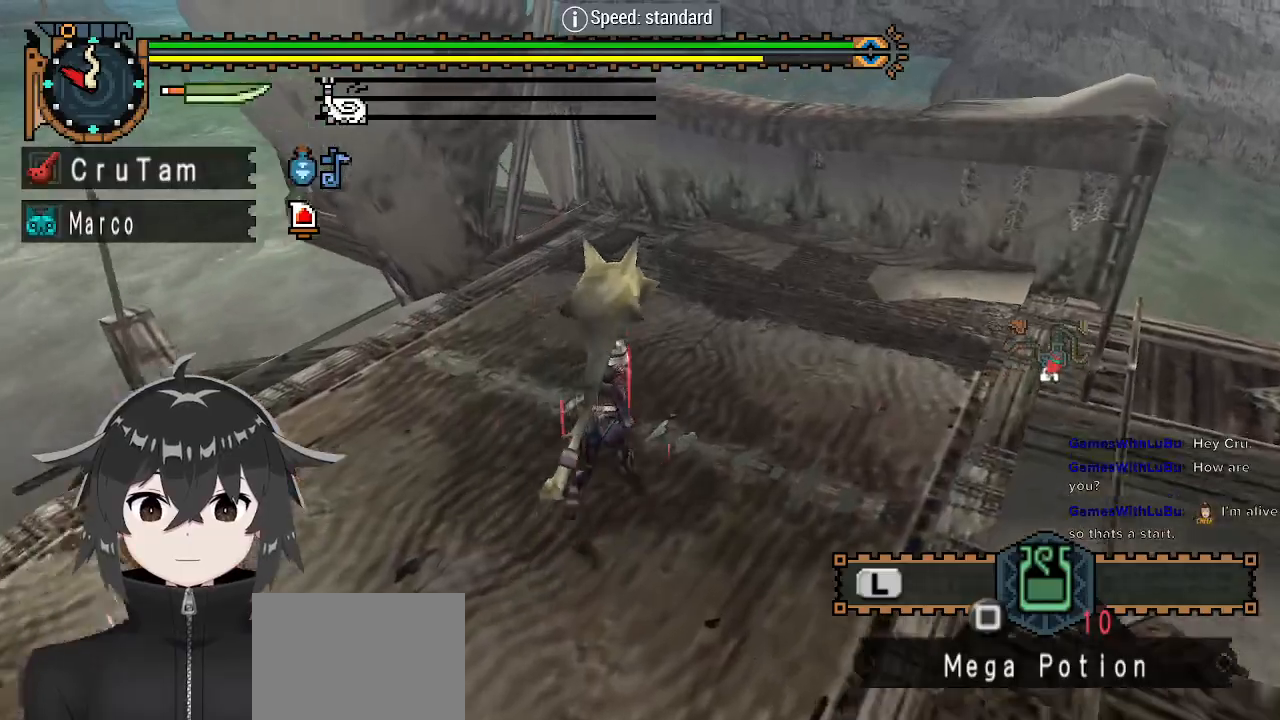
{"buttons": ["R1"], "left_stick": "down-left", "right_stick": "left", "events": [[400, "left_stick", "down-left"]]}
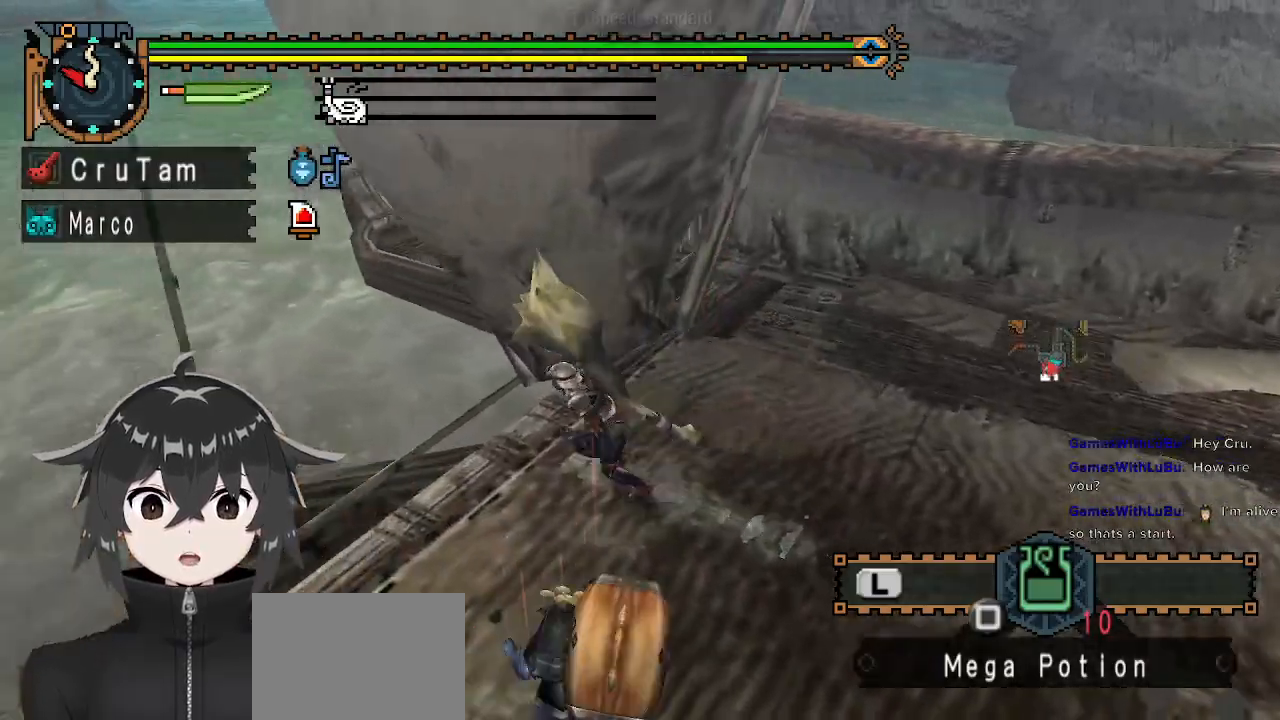
{"buttons": ["R1", "R2"], "left_stick": "down", "right_stick": "center", "events": [[67, "right_stick", "center"], [100, "left_stick", "down"], [433, "R2", "down"]]}
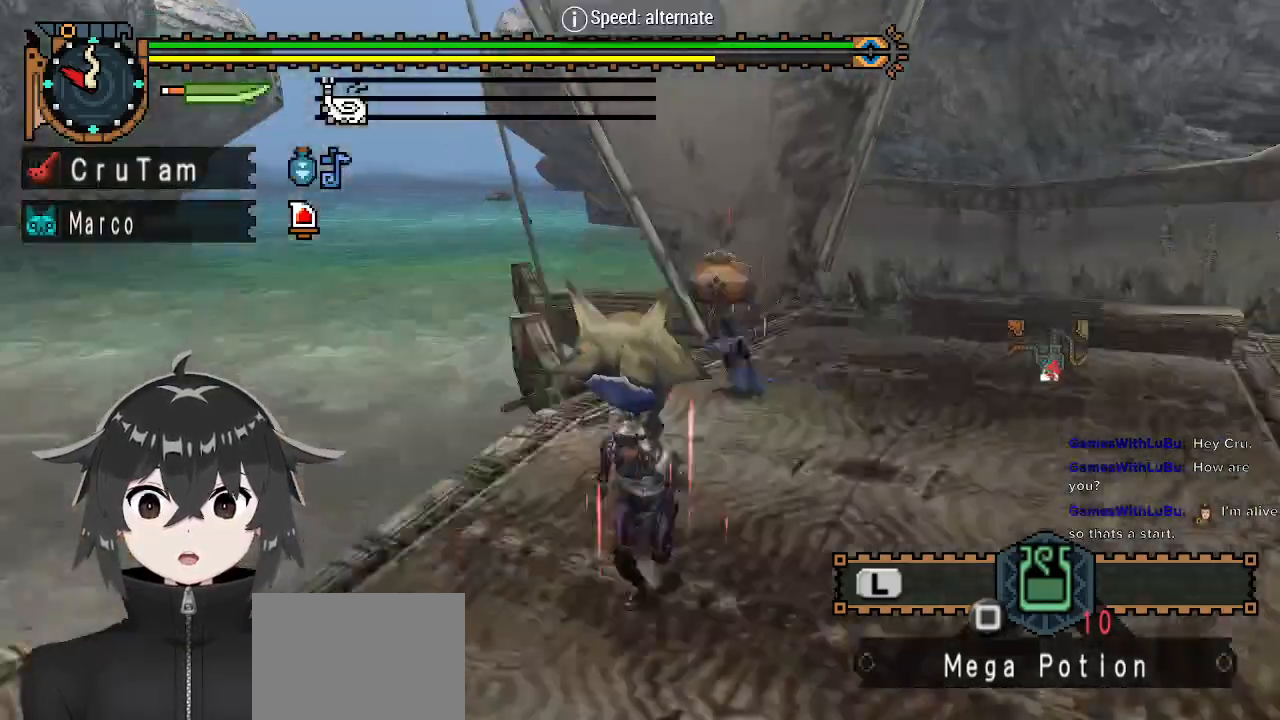
{"buttons": ["R1"], "left_stick": "right", "right_stick": "center", "events": [[233, "left_stick", "down-right"], [267, "R2", "up"], [367, "left_stick", "right"]]}
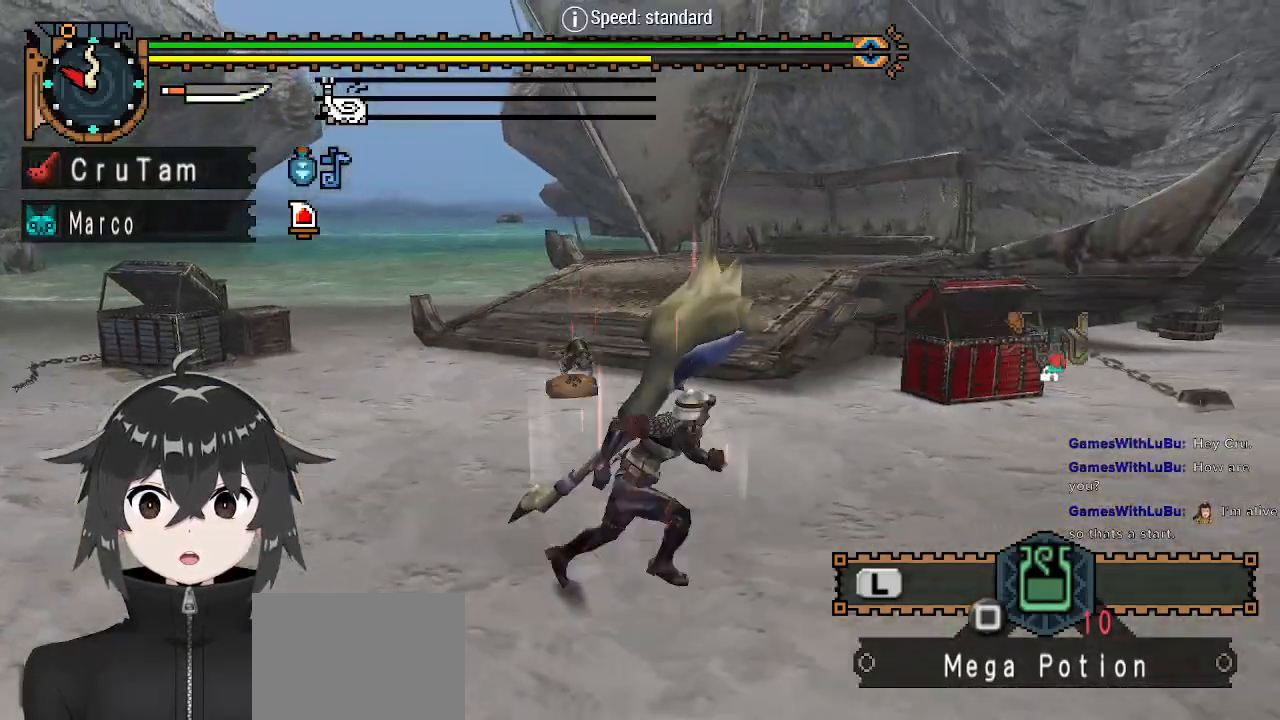
{"buttons": ["R1"], "left_stick": "up-right", "right_stick": "right", "events": [[233, "left_stick", "up-right"], [267, "right_stick", "right"]]}
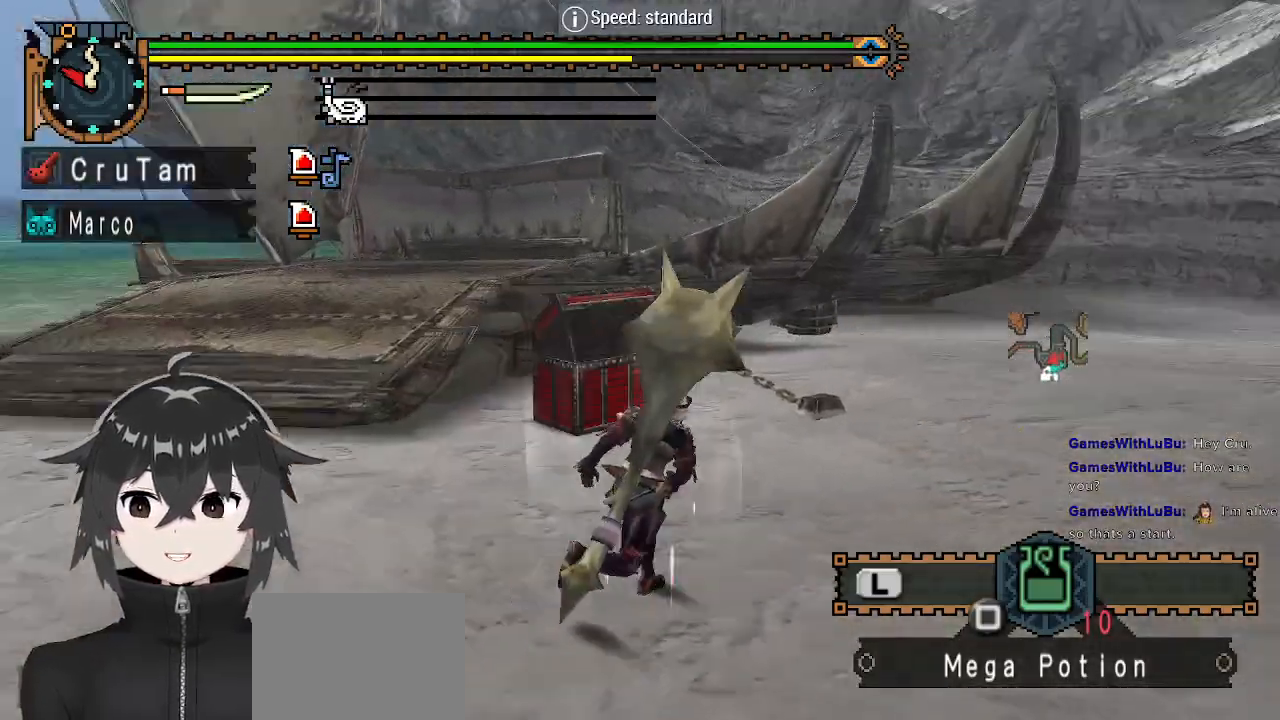
{"buttons": ["R1"], "left_stick": "up", "right_stick": "center", "events": [[67, "left_stick", "up"], [233, "right_stick", "center"]]}